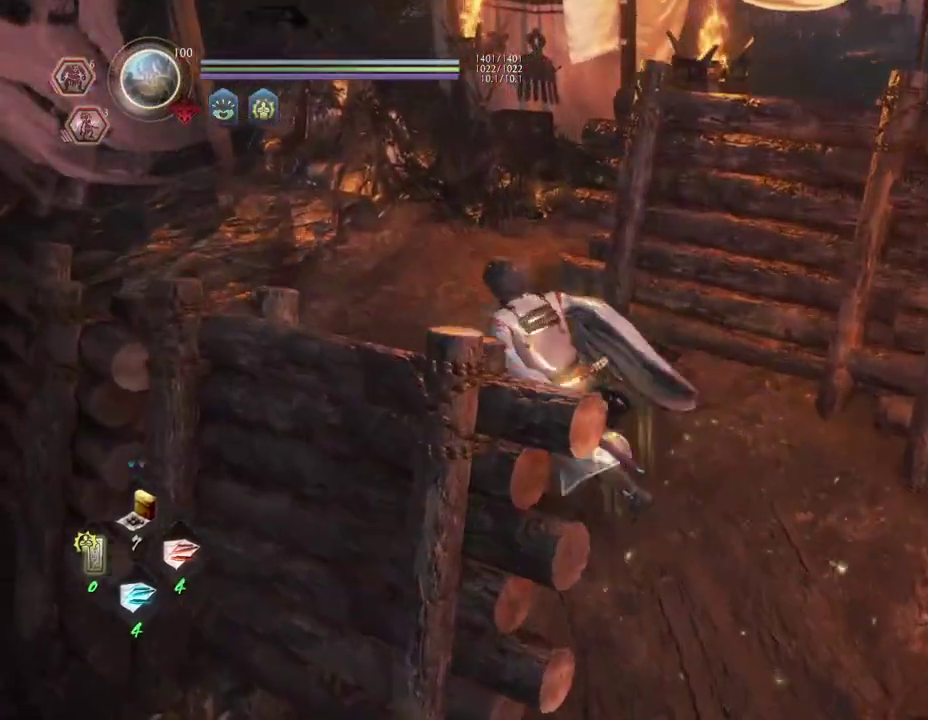
Gameplay with a controller (PlayStation layout); each line is a JSON object with the inputs held at the frame after it (dt_ms = milliseconds from this image to that frame). "events" lists button and stick changes between this image and that frame as [ms after this image, input, new state], when the widget could be followed in between.
{"dt_ms": 600, "buttons": ["CROSS"], "left_stick": "up-right", "right_stick": "right", "events": [[117, "right_stick", "center"], [200, "CROSS", "down"], [433, "left_stick", "up"], [450, "right_stick", "right"], [567, "left_stick", "up-right"]]}
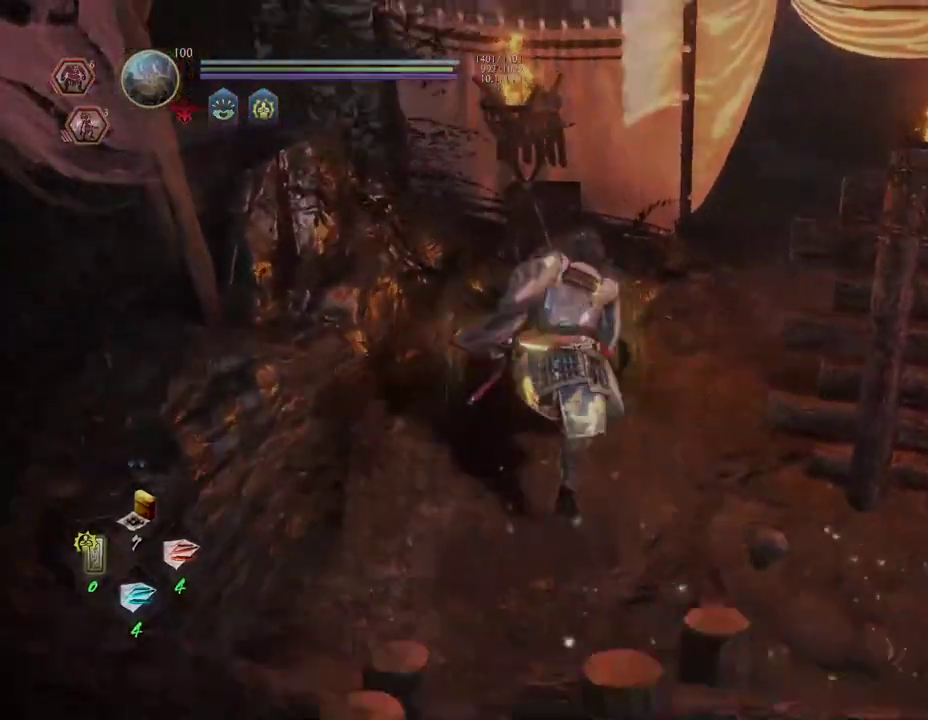
{"dt_ms": 500, "buttons": [], "left_stick": "center", "right_stick": "center", "events": [[150, "left_stick", "down-left"], [233, "right_stick", "center"], [350, "left_stick", "up-right"], [433, "CROSS", "up"], [483, "left_stick", "center"]]}
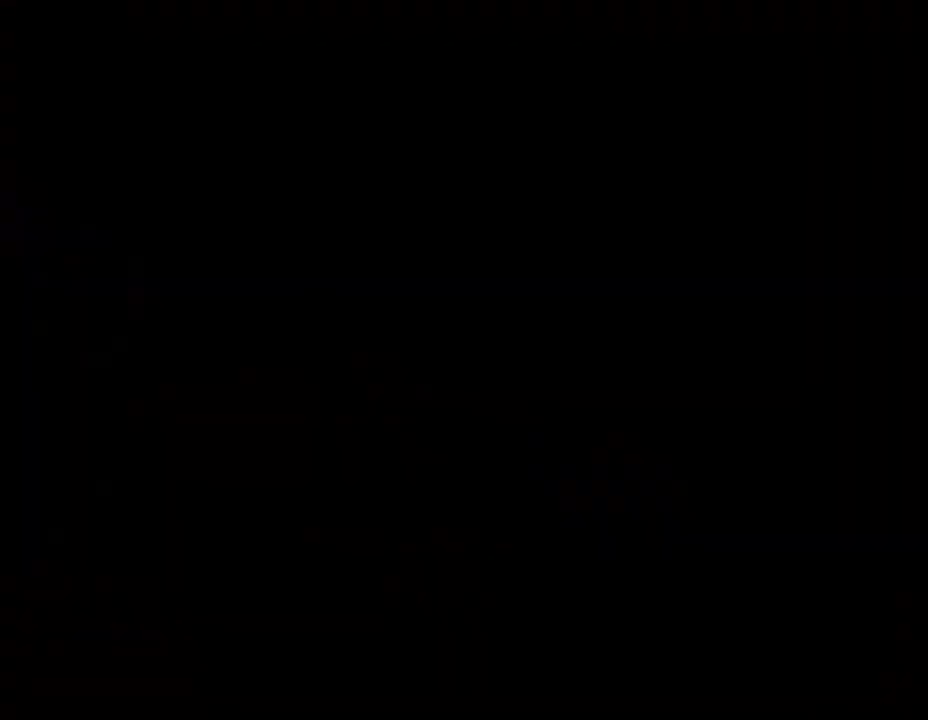
{"dt_ms": 500, "buttons": [], "left_stick": "center", "right_stick": "center", "events": []}
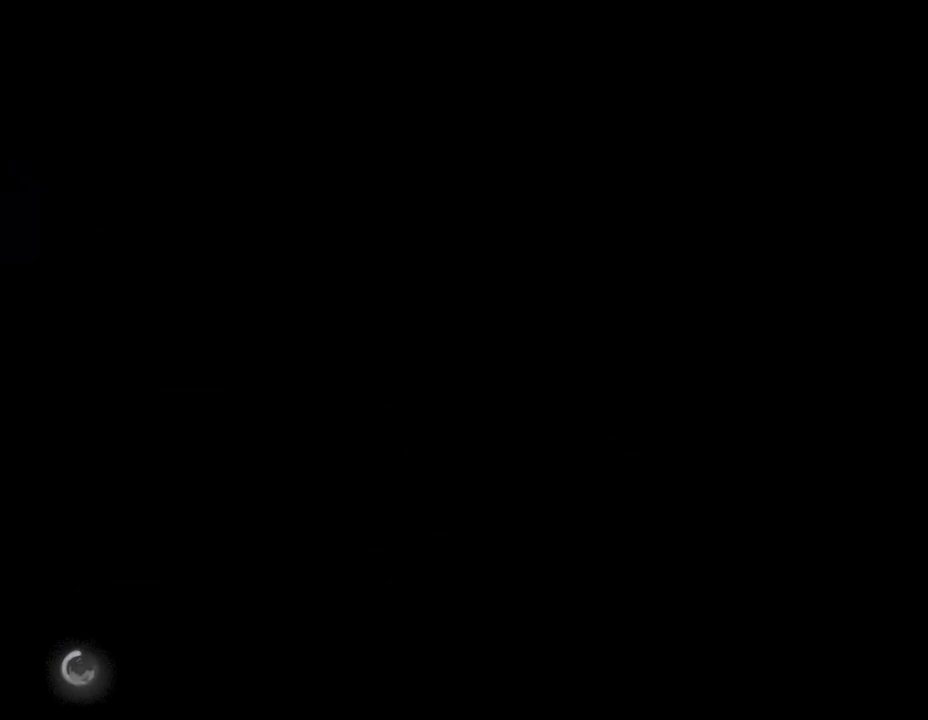
{"dt_ms": 500, "buttons": [], "left_stick": "center", "right_stick": "center", "events": []}
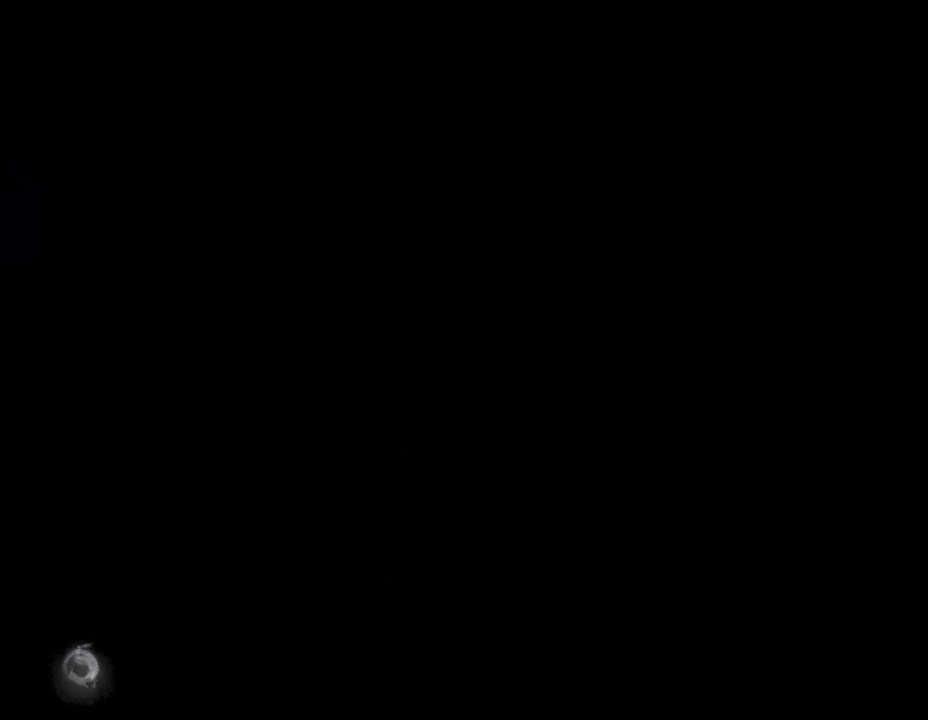
{"dt_ms": 500, "buttons": [], "left_stick": "center", "right_stick": "center", "events": []}
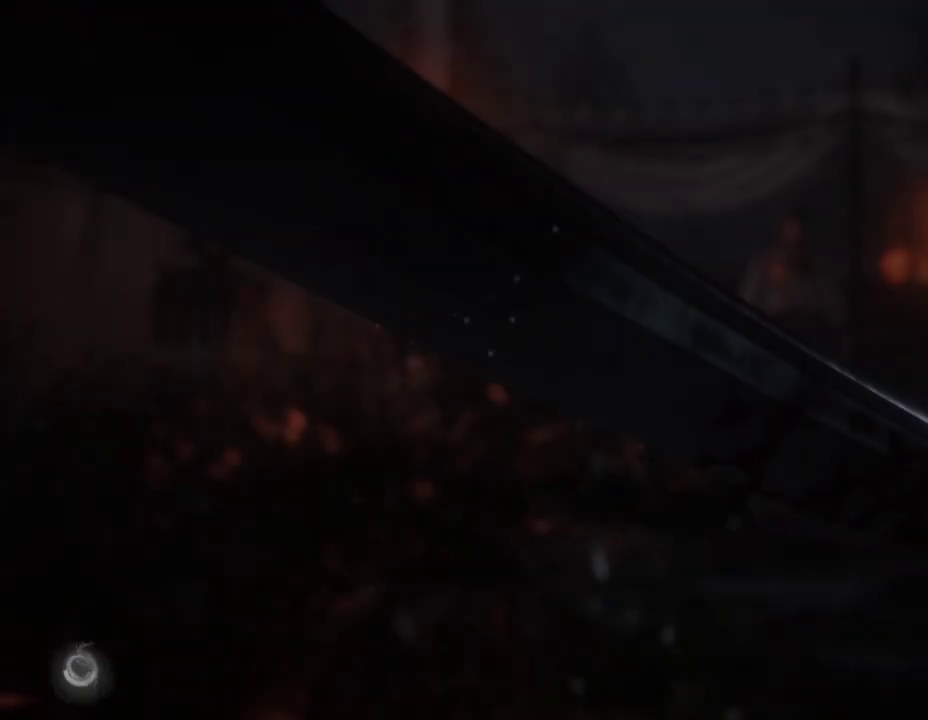
{"dt_ms": 500, "buttons": ["START"], "left_stick": "center", "right_stick": "center", "events": [[267, "START", "down"], [383, "START", "up"], [500, "START", "down"]]}
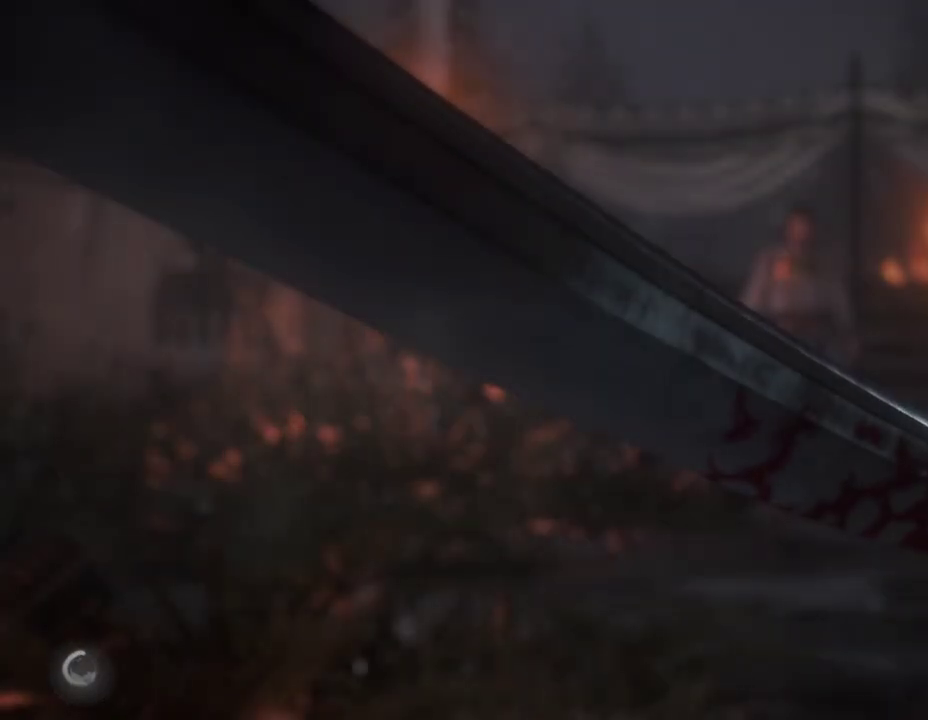
{"dt_ms": 500, "buttons": [], "left_stick": "center", "right_stick": "center", "events": [[117, "START", "up"], [267, "START", "down"], [467, "START", "up"]]}
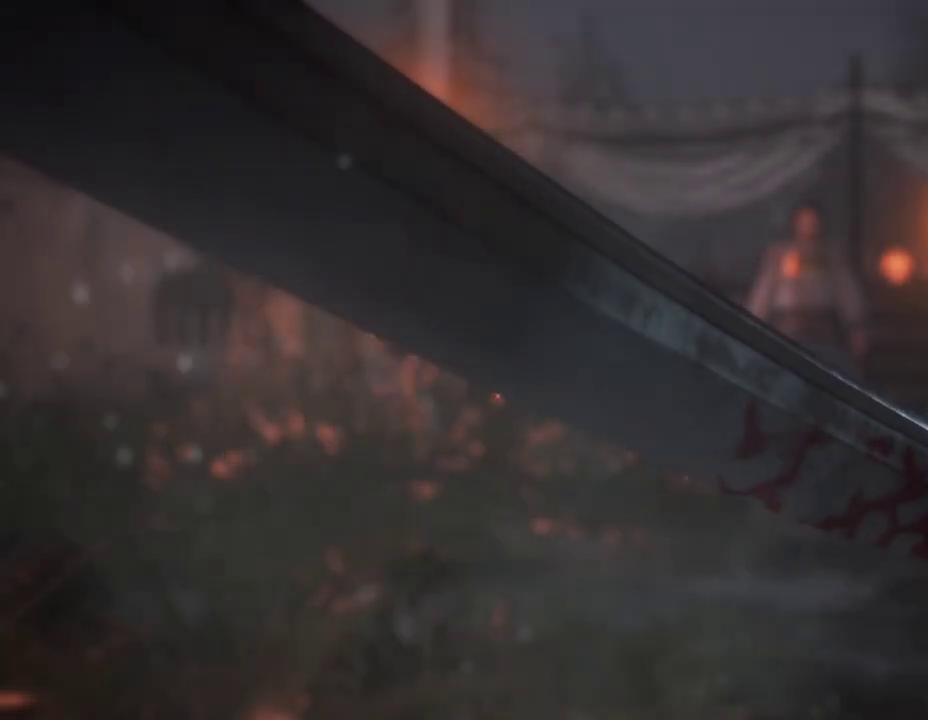
{"dt_ms": 500, "buttons": [], "left_stick": "center", "right_stick": "center", "events": [[83, "START", "down"], [233, "START", "up"], [333, "START", "down"], [483, "START", "up"]]}
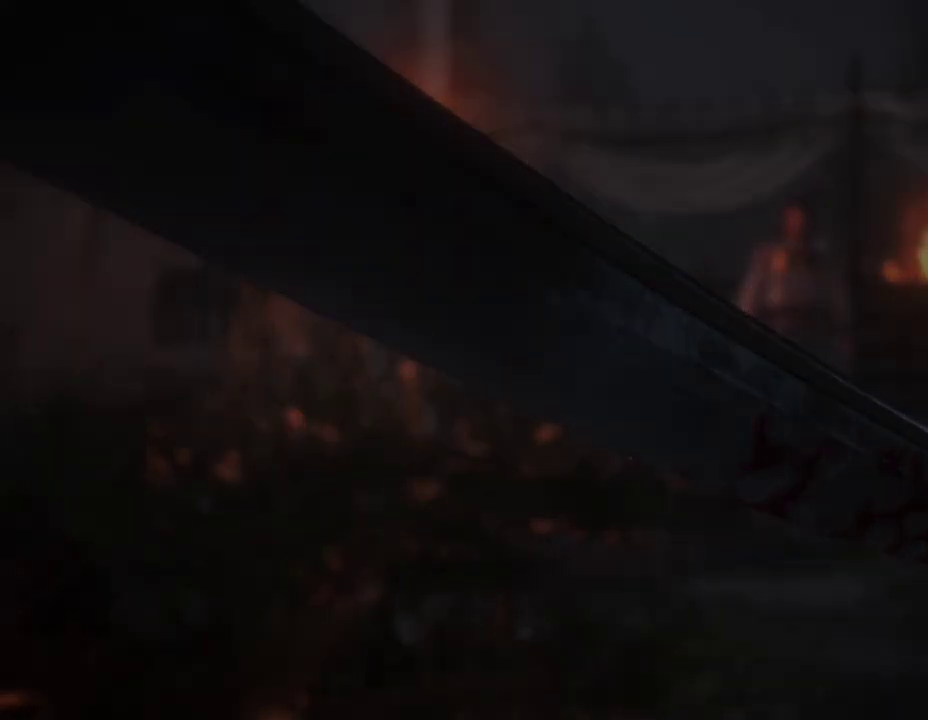
{"dt_ms": 500, "buttons": [], "left_stick": "center", "right_stick": "center", "events": []}
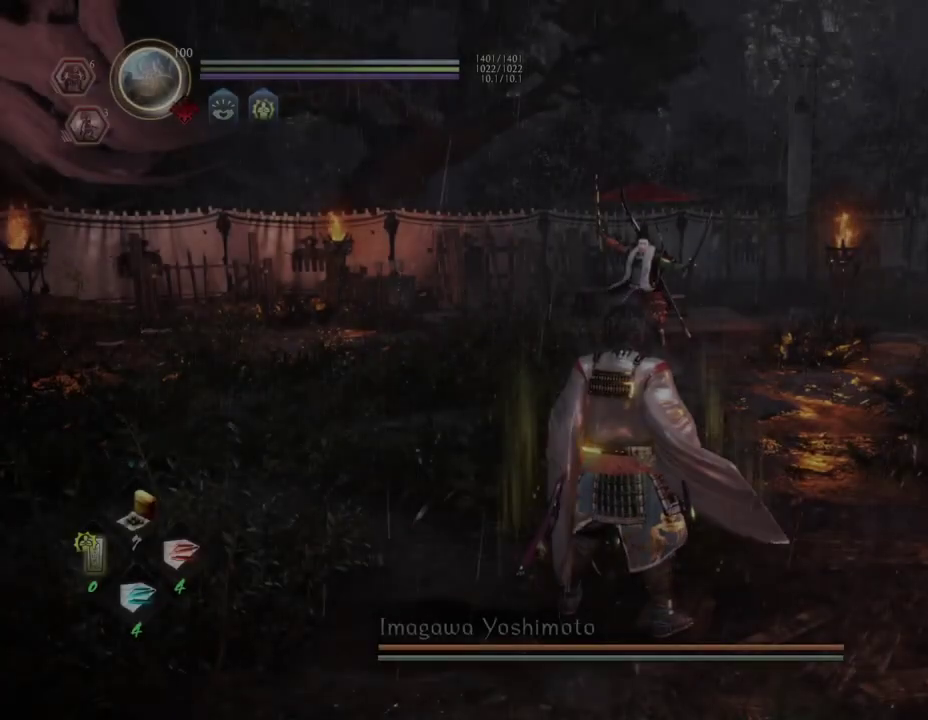
{"dt_ms": 700, "buttons": [], "left_stick": "left", "right_stick": "center", "events": [[67, "R3", "down"], [183, "R3", "up"], [367, "left_stick", "left"]]}
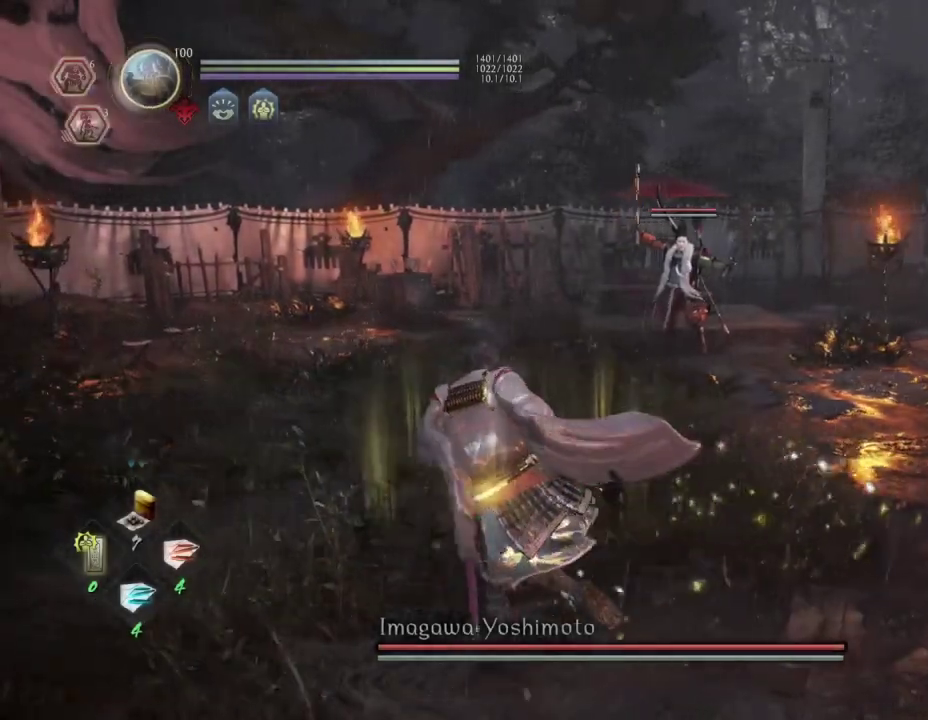
{"dt_ms": 300, "buttons": [], "left_stick": "right", "right_stick": "center", "events": [[117, "left_stick", "down"], [300, "left_stick", "right"]]}
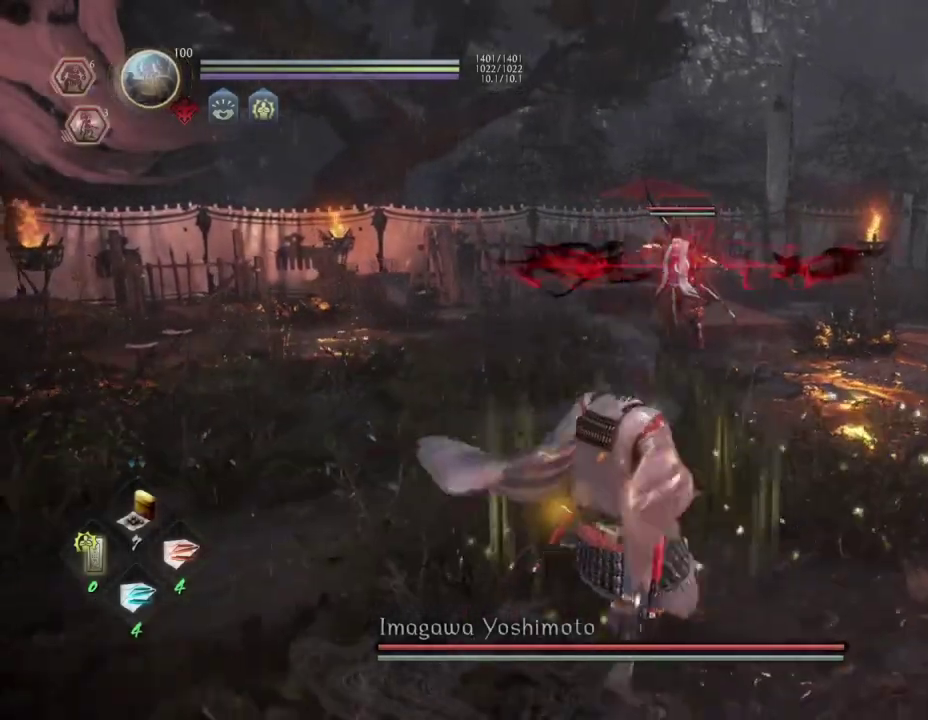
{"dt_ms": 300, "buttons": ["CROSS"], "left_stick": "right", "right_stick": "center", "events": [[117, "CROSS", "down"]]}
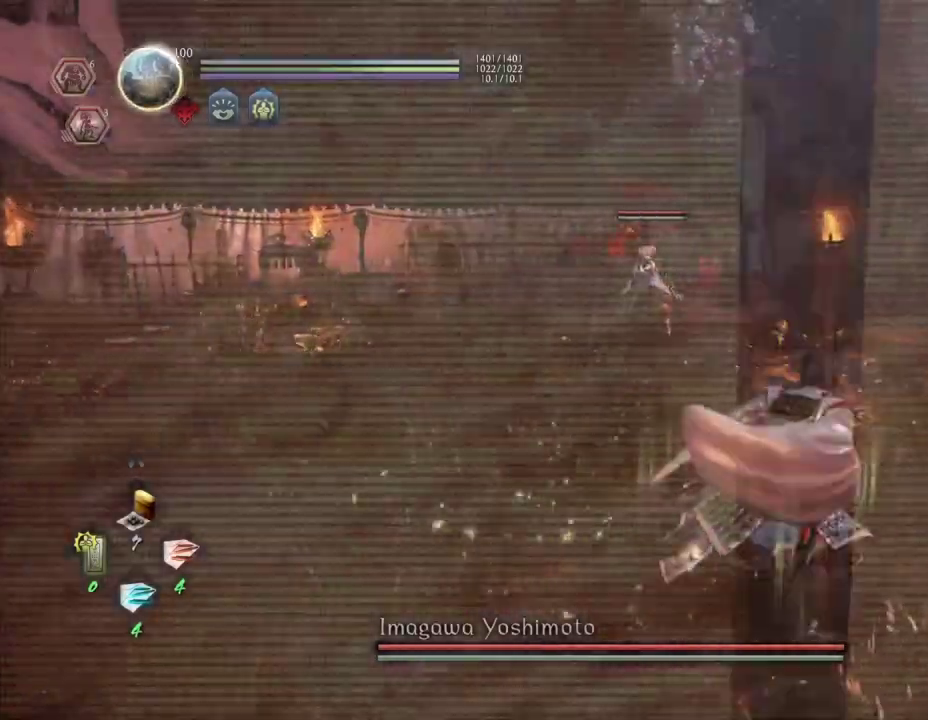
{"dt_ms": 700, "buttons": ["CROSS"], "left_stick": "right", "right_stick": "center", "events": []}
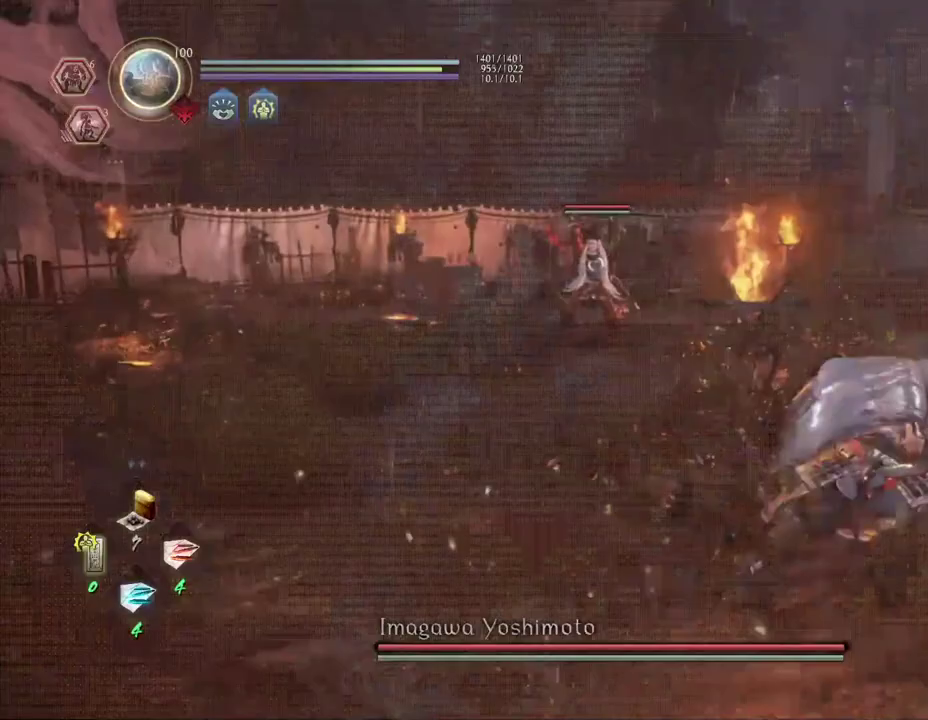
{"dt_ms": 600, "buttons": ["CROSS"], "left_stick": "right", "right_stick": "center", "events": []}
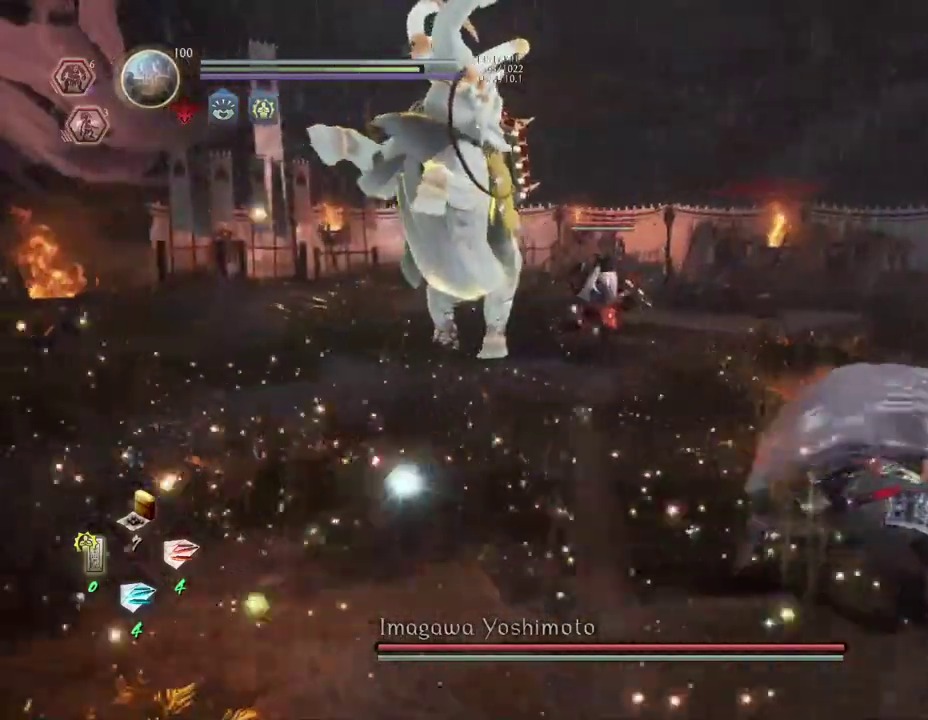
{"dt_ms": 600, "buttons": ["CROSS"], "left_stick": "right", "right_stick": "center", "events": []}
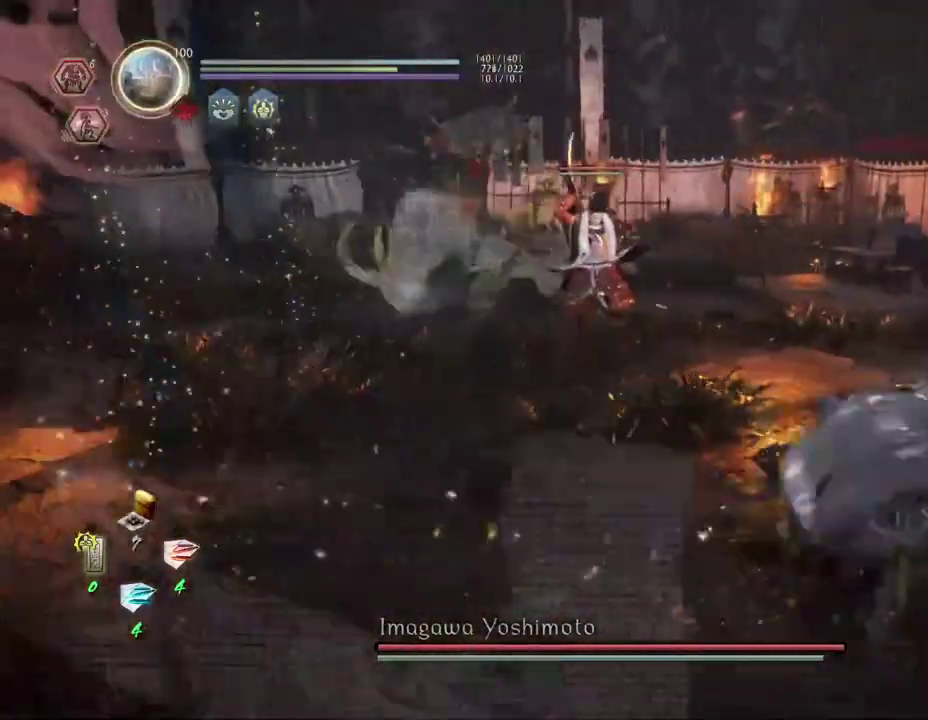
{"dt_ms": 300, "buttons": ["CROSS"], "left_stick": "right", "right_stick": "center", "events": []}
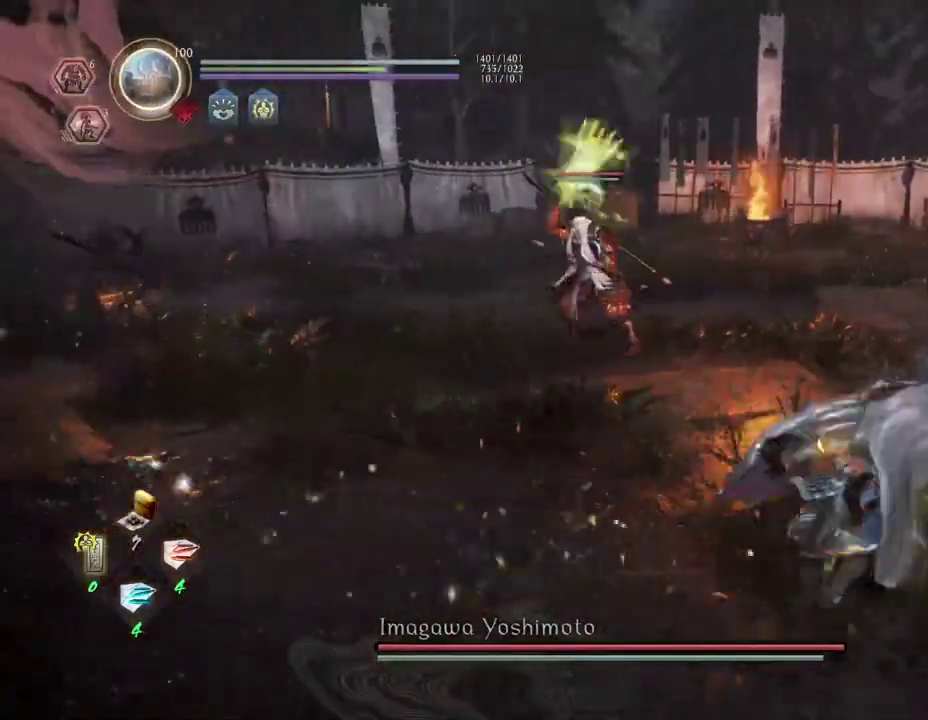
{"dt_ms": 300, "buttons": ["CROSS"], "left_stick": "right", "right_stick": "center", "events": []}
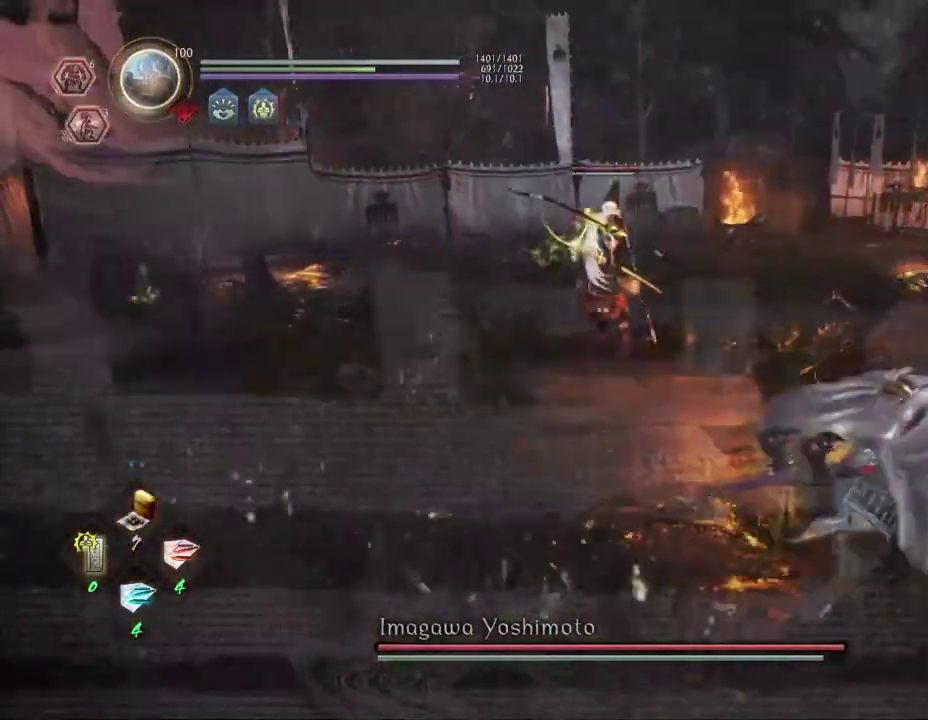
{"dt_ms": 700, "buttons": ["CROSS"], "left_stick": "right", "right_stick": "center", "events": []}
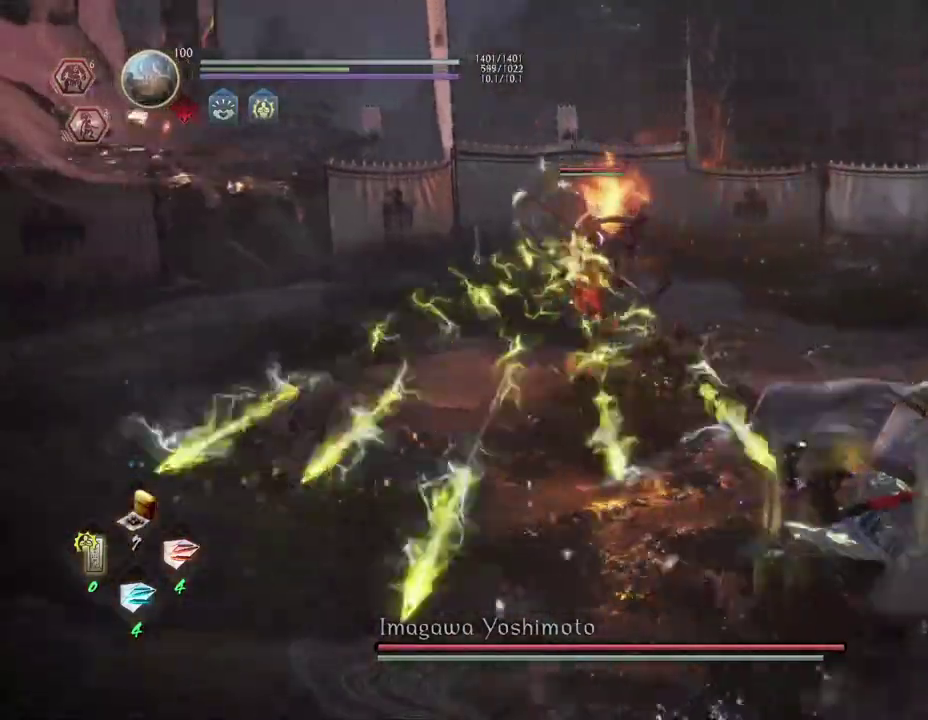
{"dt_ms": 600, "buttons": ["CROSS"], "left_stick": "right", "right_stick": "center", "events": []}
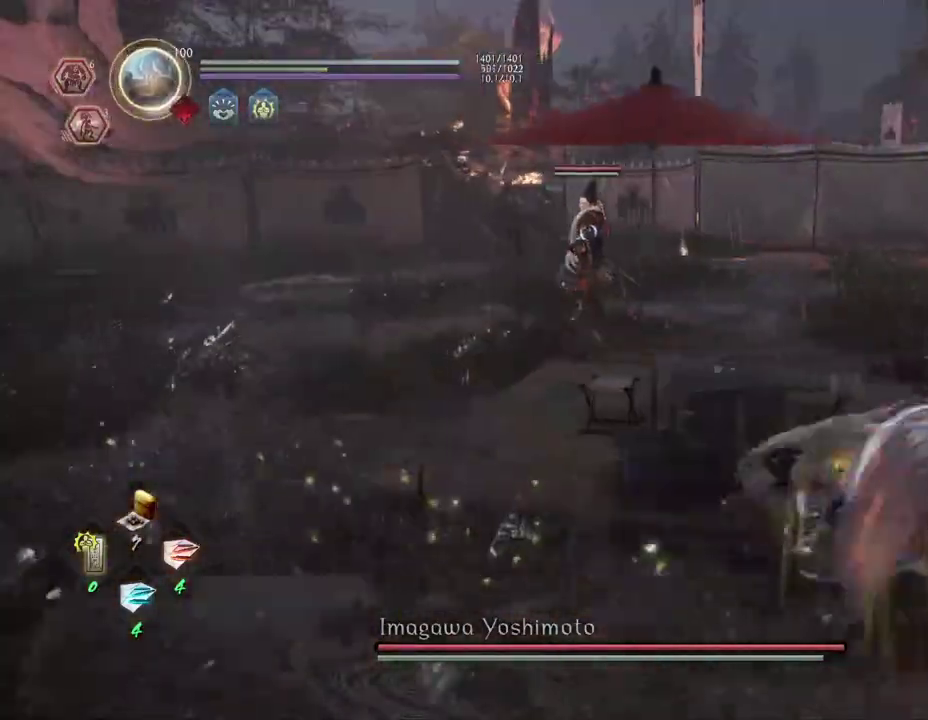
{"dt_ms": 600, "buttons": ["CROSS"], "left_stick": "right", "right_stick": "center", "events": []}
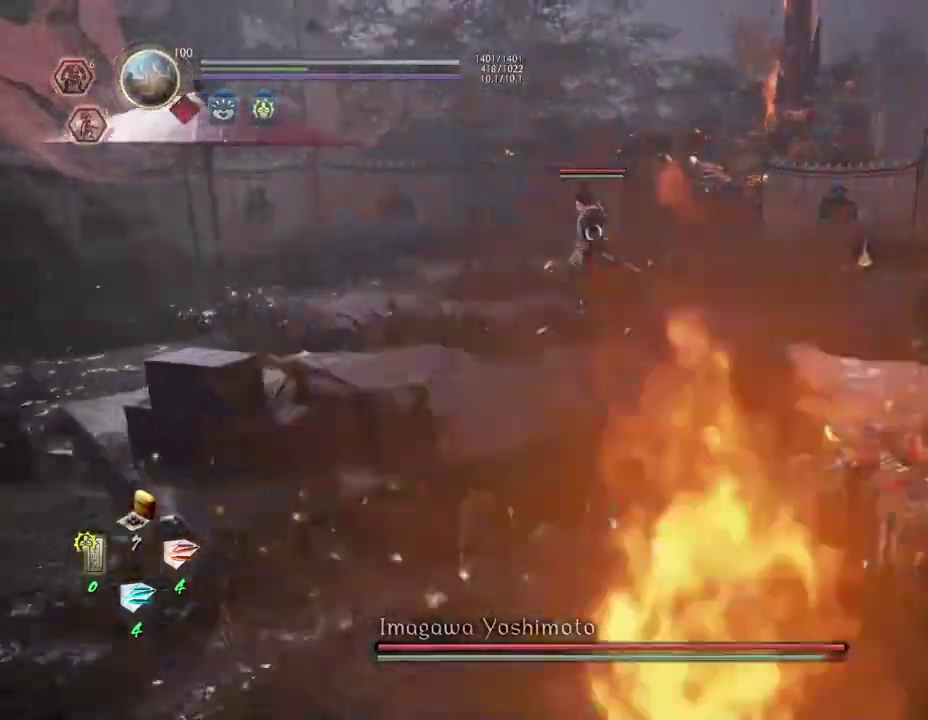
{"dt_ms": 300, "buttons": ["CROSS"], "left_stick": "right", "right_stick": "center", "events": []}
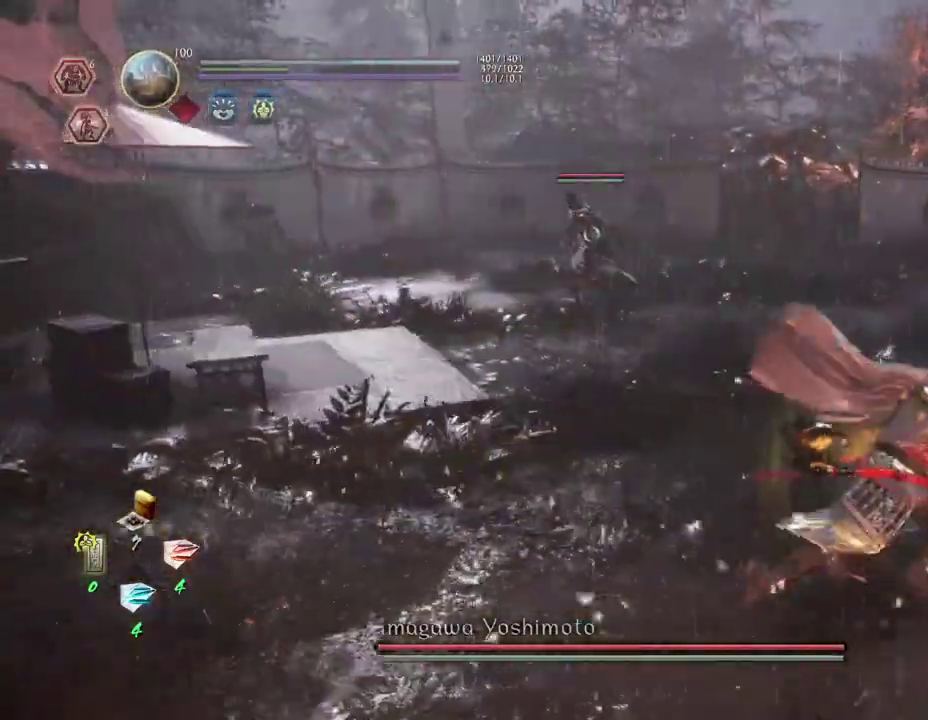
{"dt_ms": 400, "buttons": [], "left_stick": "center", "right_stick": "center", "events": [[150, "CROSS", "up"], [217, "left_stick", "center"]]}
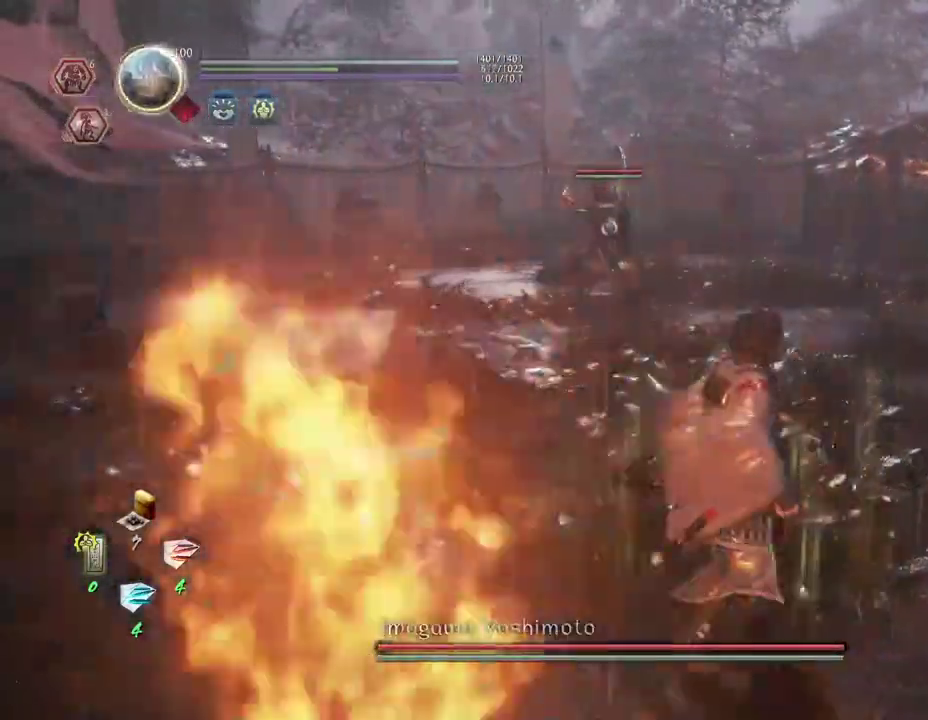
{"dt_ms": 700, "buttons": [], "left_stick": "right", "right_stick": "center", "events": [[183, "left_stick", "right"]]}
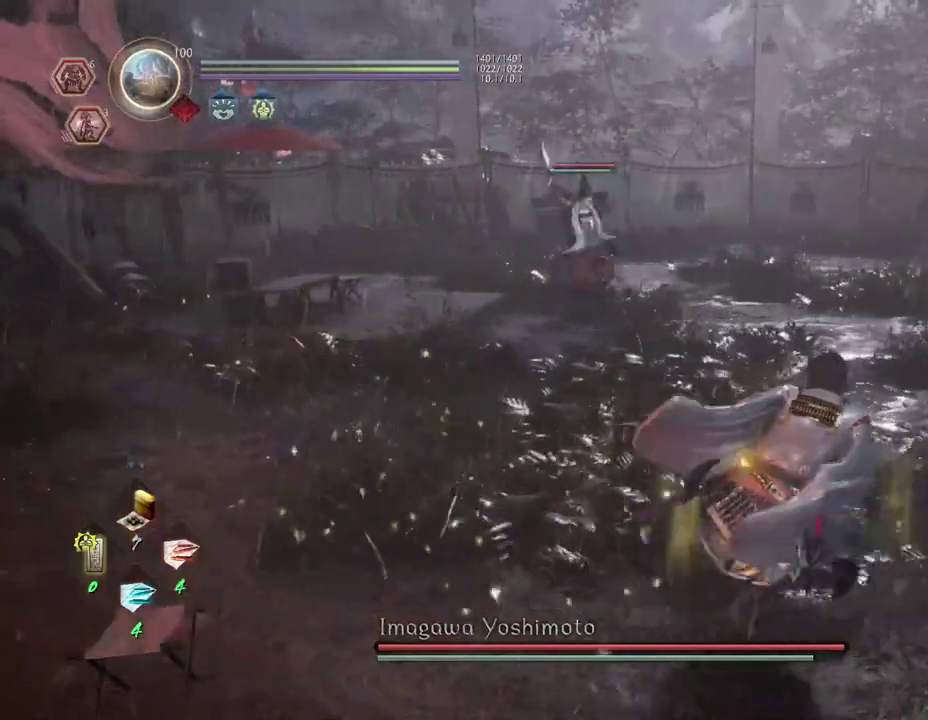
{"dt_ms": 600, "buttons": ["CROSS"], "left_stick": "right", "right_stick": "center", "events": [[33, "CROSS", "down"]]}
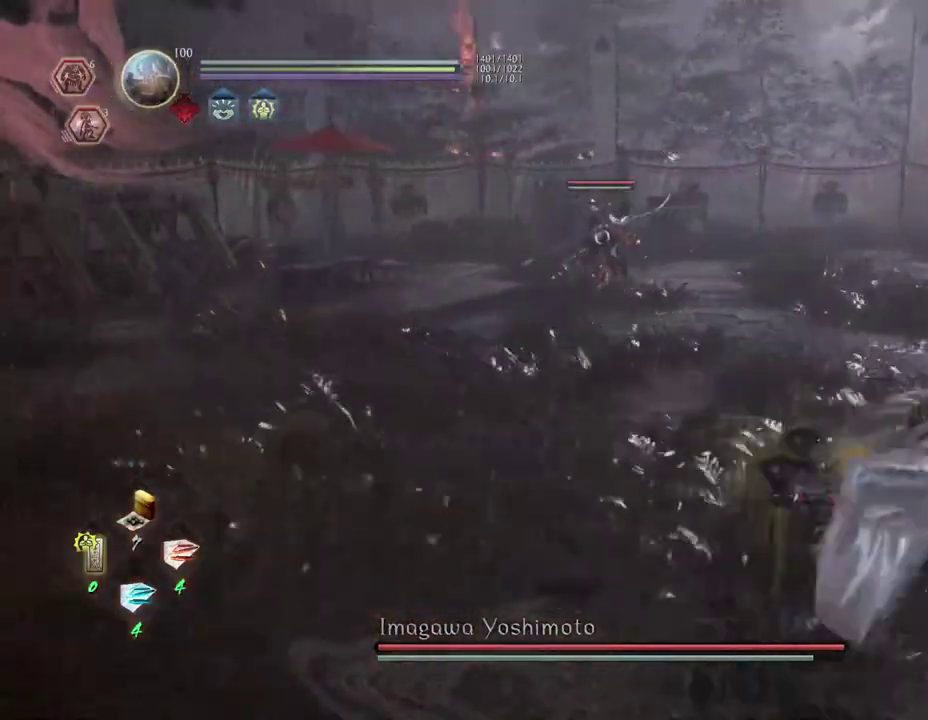
{"dt_ms": 300, "buttons": ["CROSS"], "left_stick": "right", "right_stick": "center", "events": []}
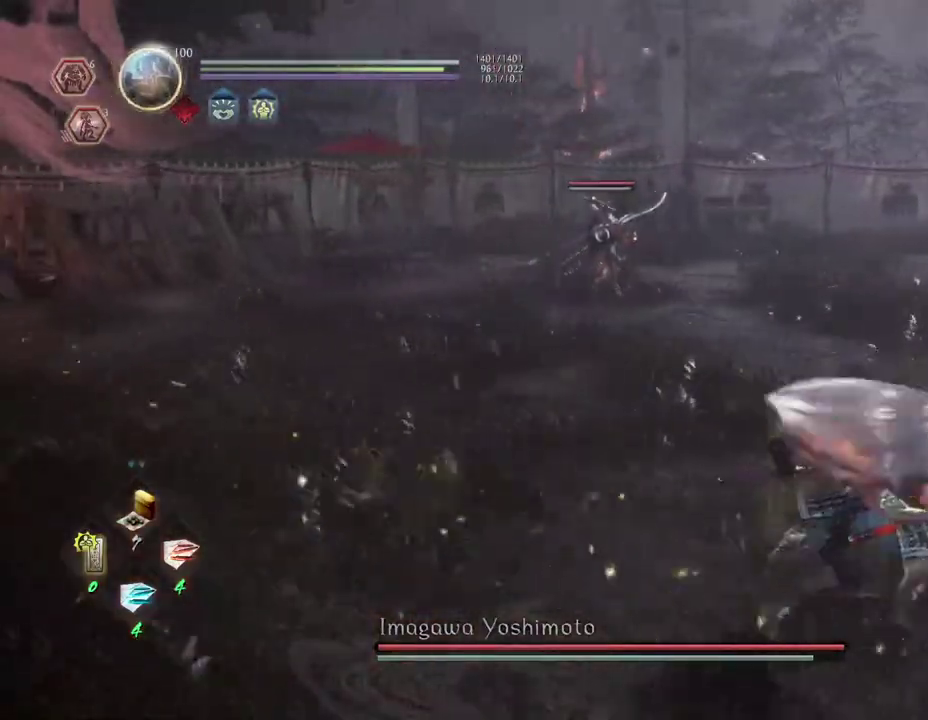
{"dt_ms": 300, "buttons": ["CROSS"], "left_stick": "right", "right_stick": "center", "events": []}
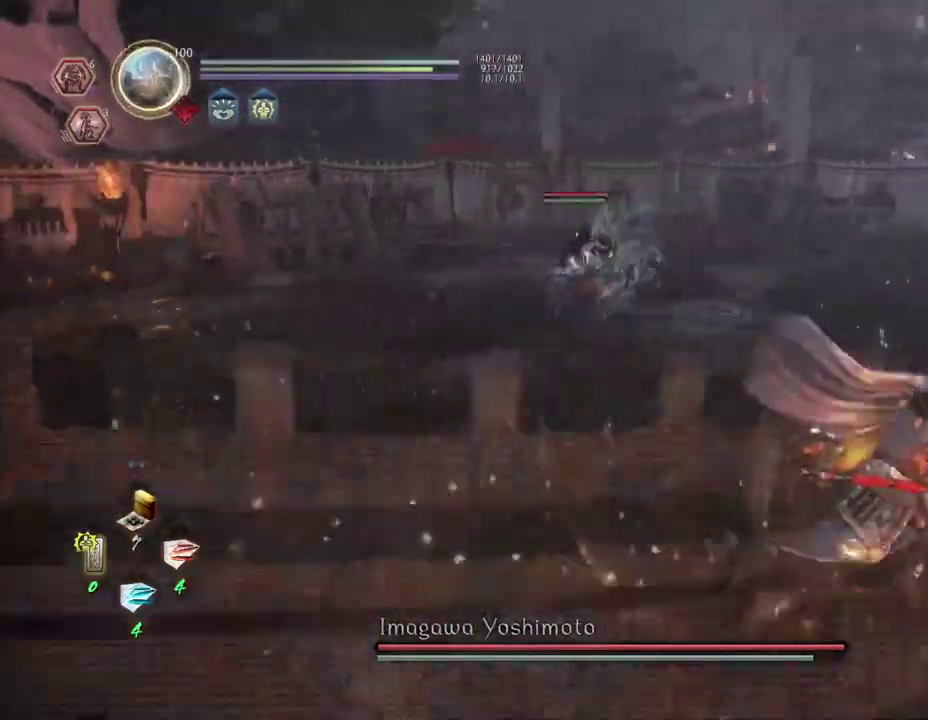
{"dt_ms": 700, "buttons": ["CROSS"], "left_stick": "right", "right_stick": "center", "events": []}
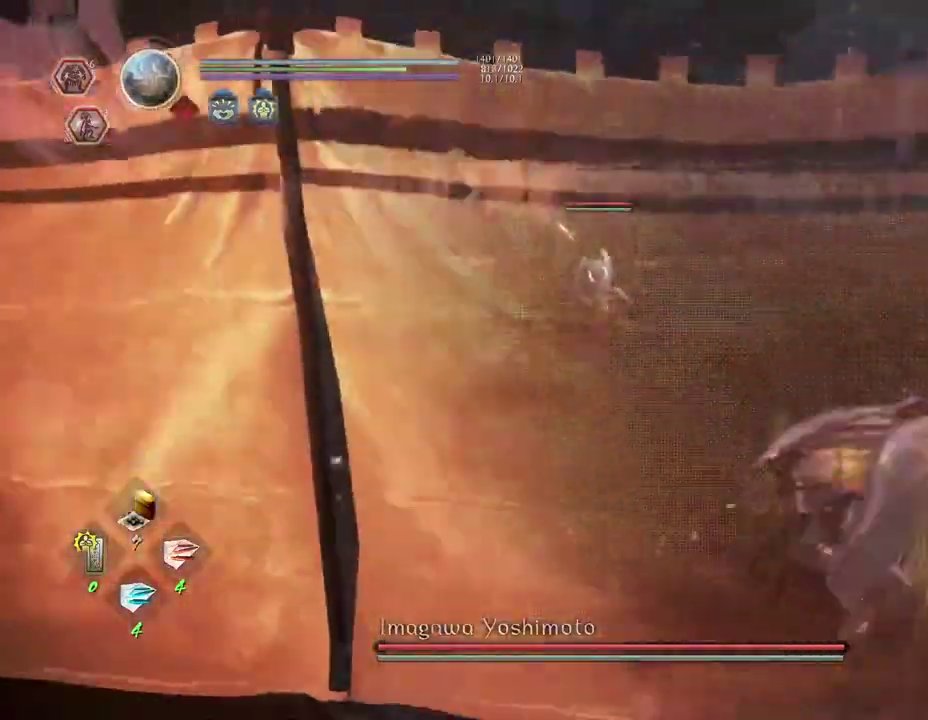
{"dt_ms": 600, "buttons": ["CROSS"], "left_stick": "right", "right_stick": "center", "events": []}
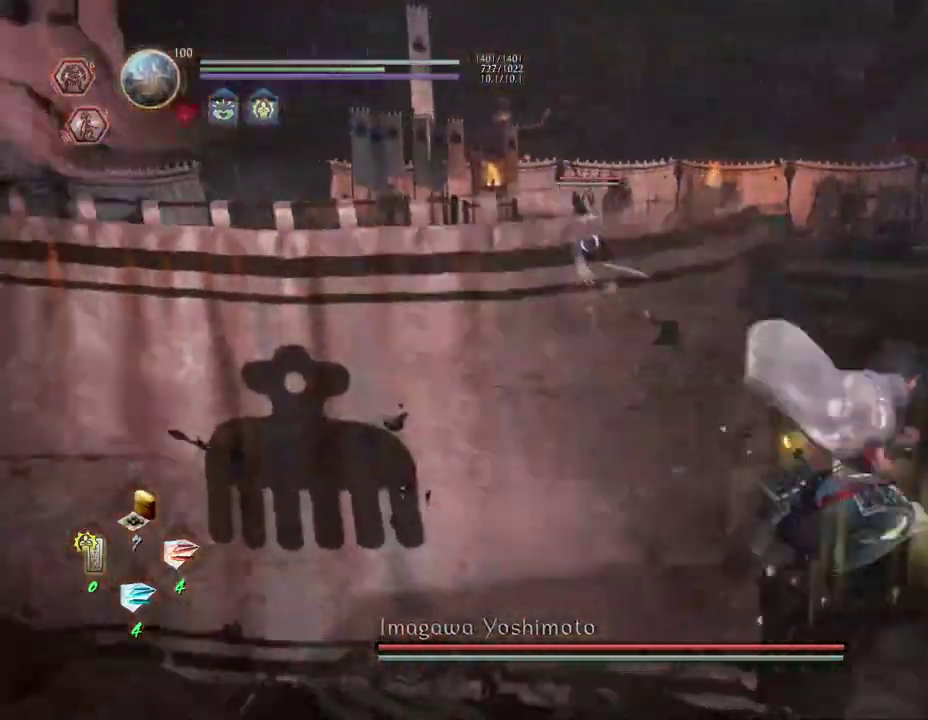
{"dt_ms": 400, "buttons": [], "left_stick": "center", "right_stick": "center", "events": [[33, "CROSS", "up"], [200, "left_stick", "center"]]}
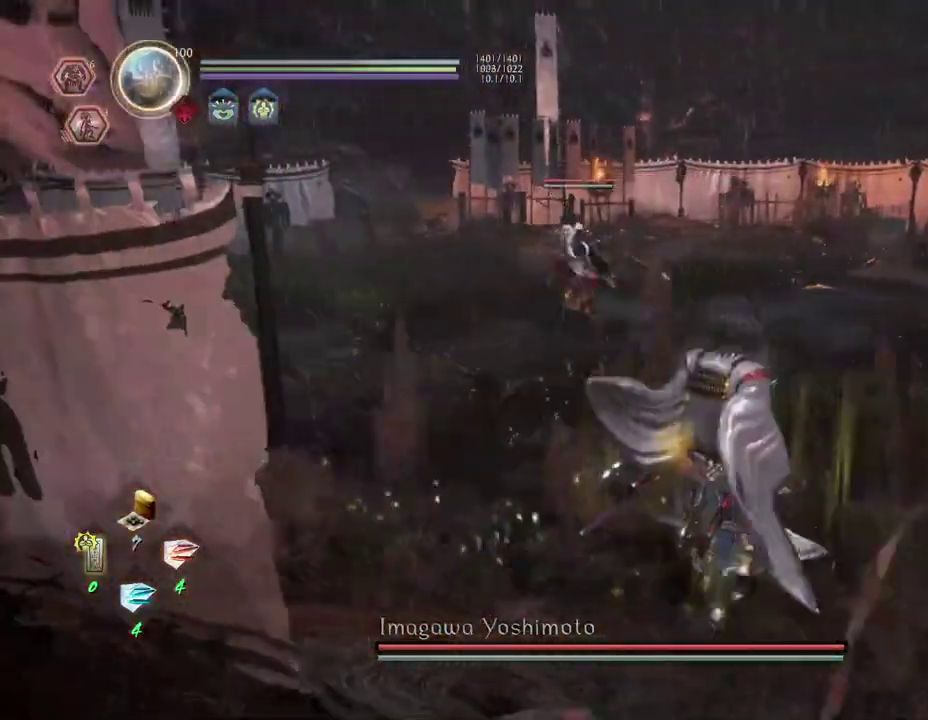
{"dt_ms": 300, "buttons": ["CROSS"], "left_stick": "right", "right_stick": "center", "events": [[33, "left_stick", "right"], [200, "CROSS", "down"]]}